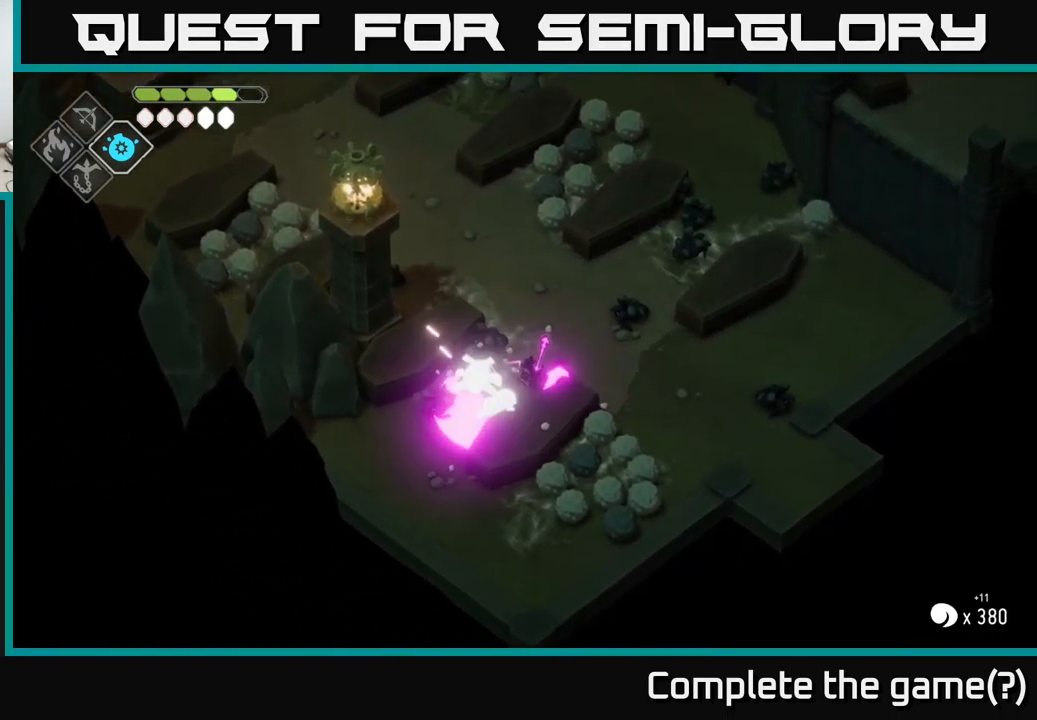
Gameplay with a controller (Xbox layout); each line is a JSON object with the inputs held at the frame after it. "events" lists button and stick changes between this image and that frame as [ms after this image, input, new state], when the widget could be followed in between.
{"buttons": ["A"], "left_stick": "right", "right_stick": "center", "events": [[266, "left_stick", "right"], [433, "A", "down"]]}
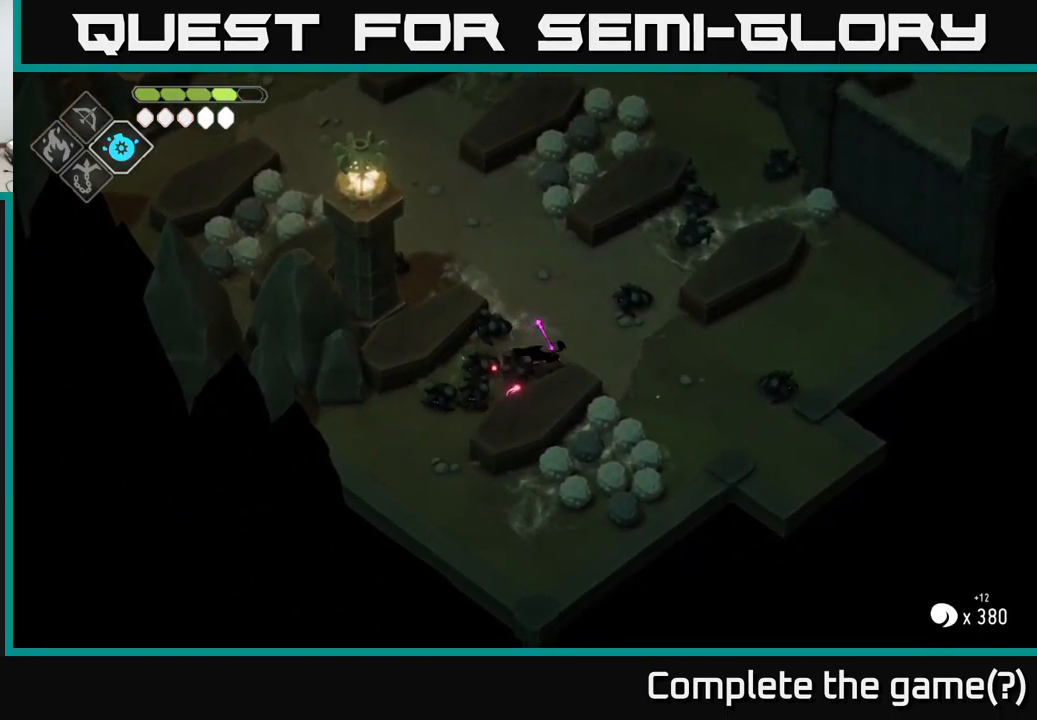
{"buttons": [], "left_stick": "down-right", "right_stick": "center", "events": [[33, "left_stick", "down-right"], [83, "A", "up"]]}
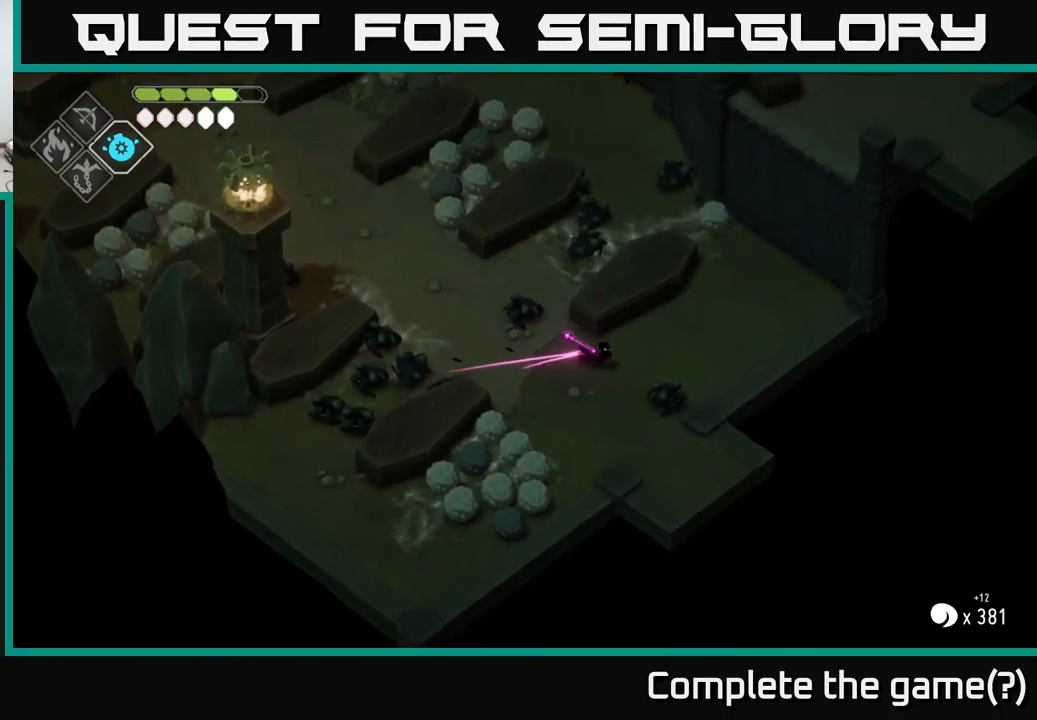
{"buttons": ["A"], "left_stick": "down-right", "right_stick": "center", "events": [[467, "A", "down"]]}
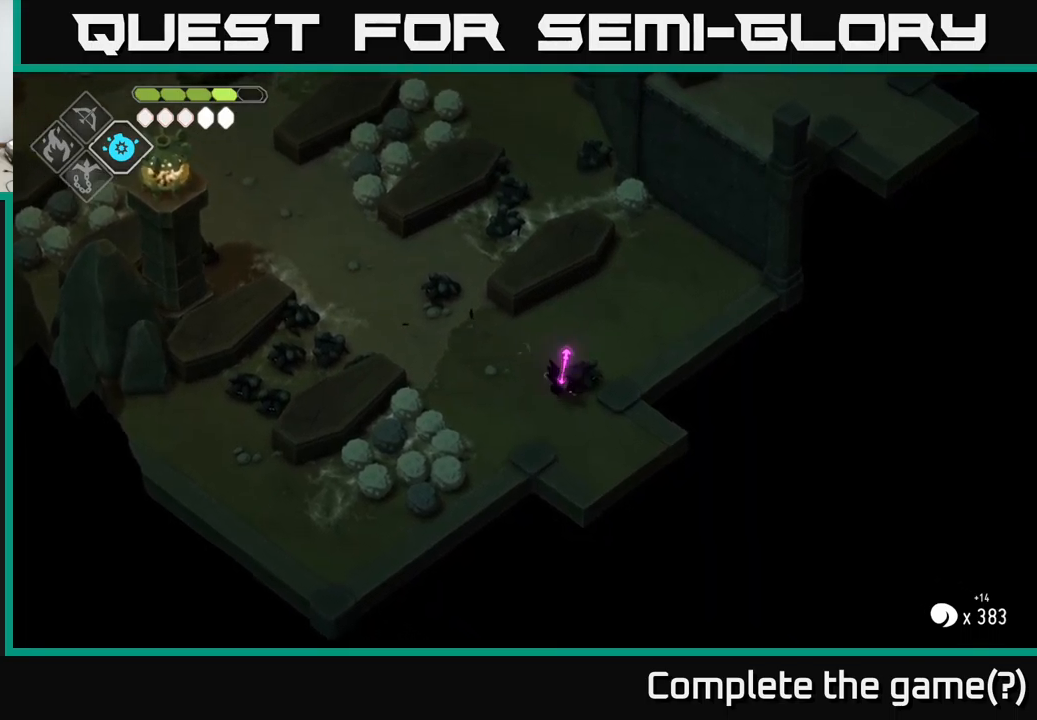
{"buttons": [], "left_stick": "down-right", "right_stick": "center", "events": [[117, "A", "up"]]}
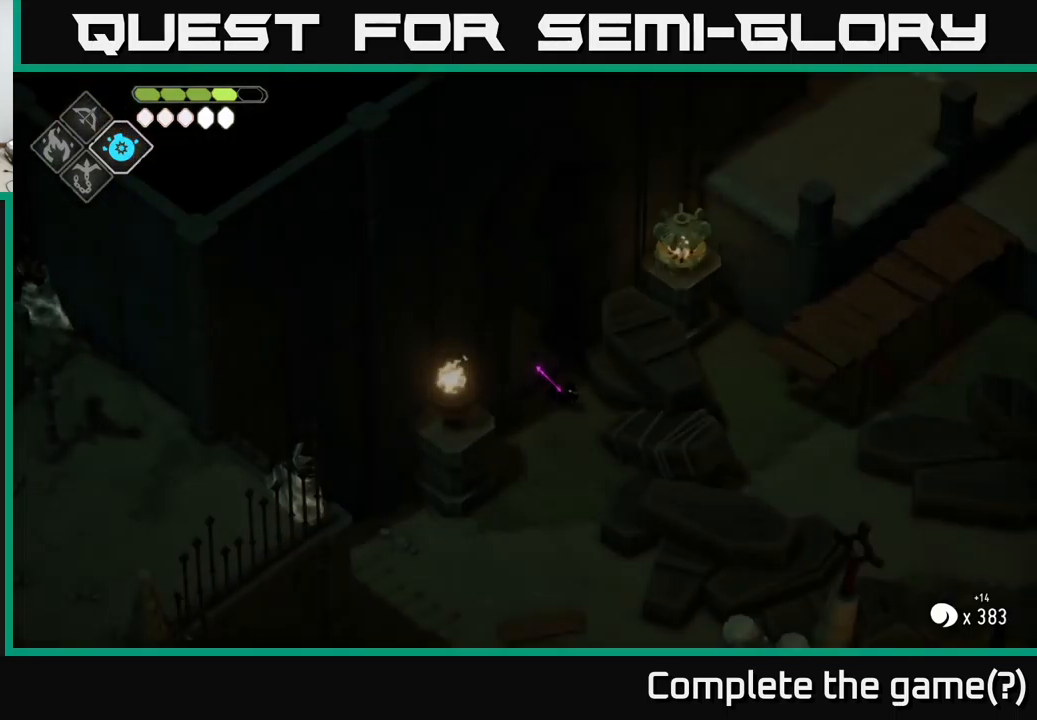
{"buttons": [], "left_stick": "down", "right_stick": "center", "events": [[383, "left_stick", "down"]]}
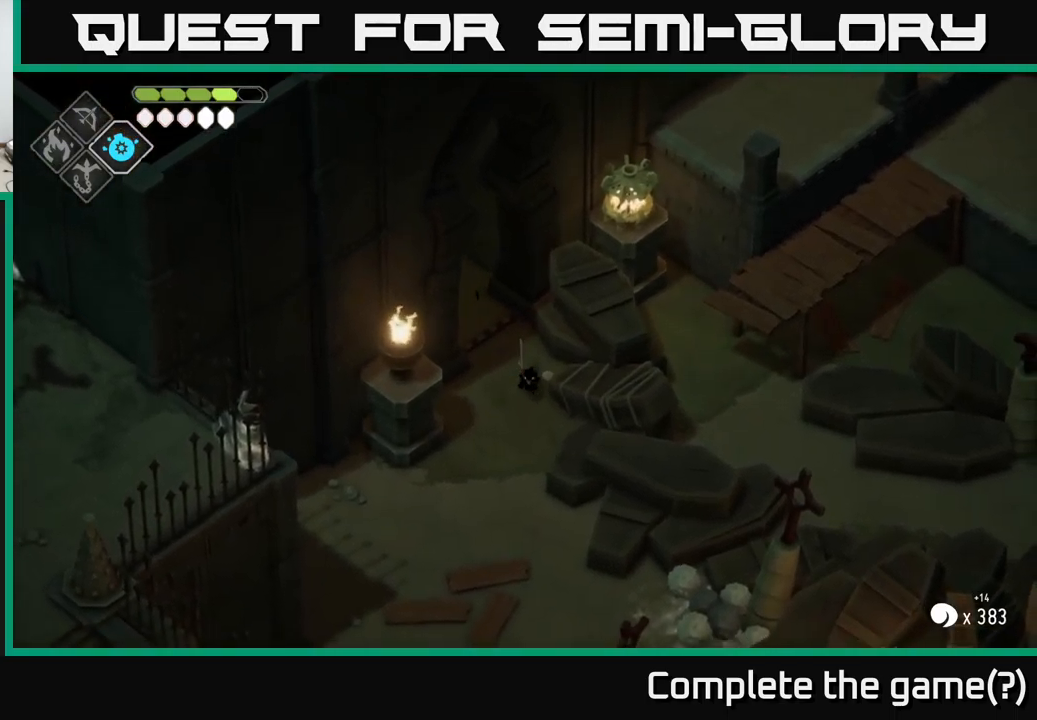
{"buttons": [], "left_stick": "down", "right_stick": "center", "events": [[67, "A", "down"], [283, "A", "up"], [300, "left_stick", "center"], [400, "left_stick", "down"]]}
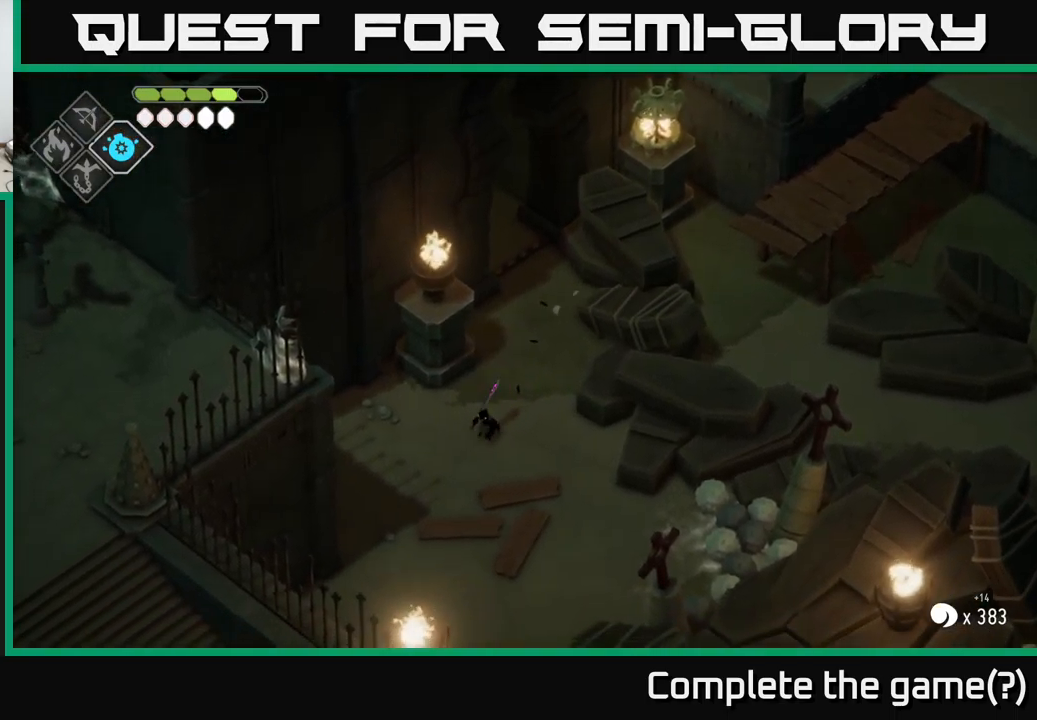
{"buttons": [], "left_stick": "down", "right_stick": "center", "events": []}
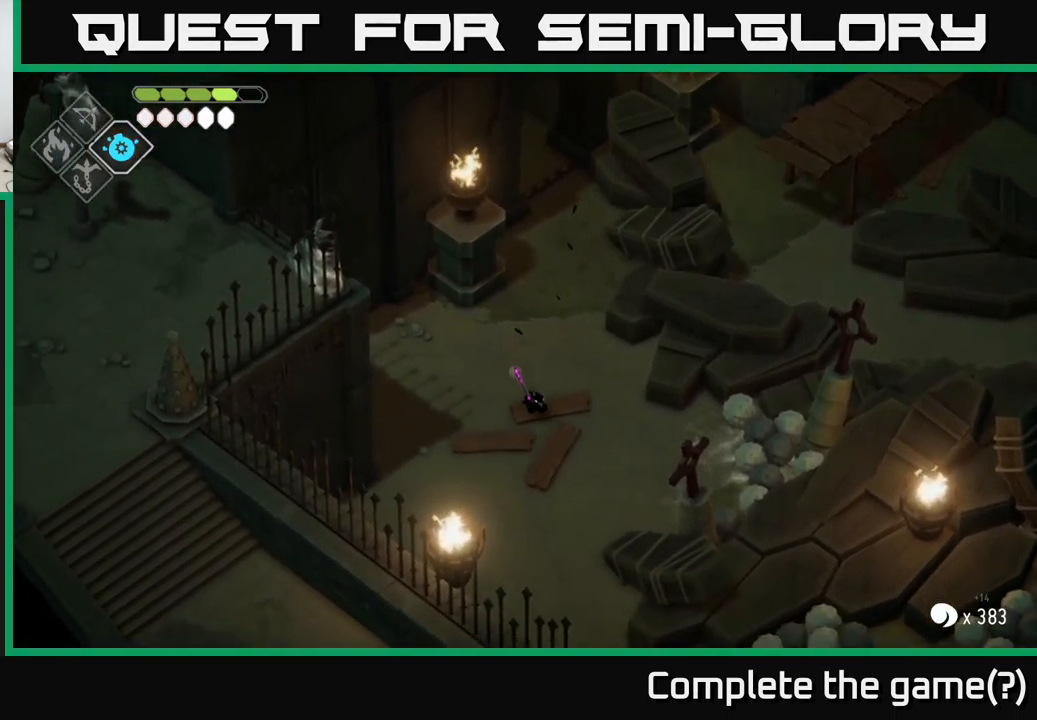
{"buttons": [], "left_stick": "down", "right_stick": "center", "events": [[217, "A", "down"], [433, "A", "up"]]}
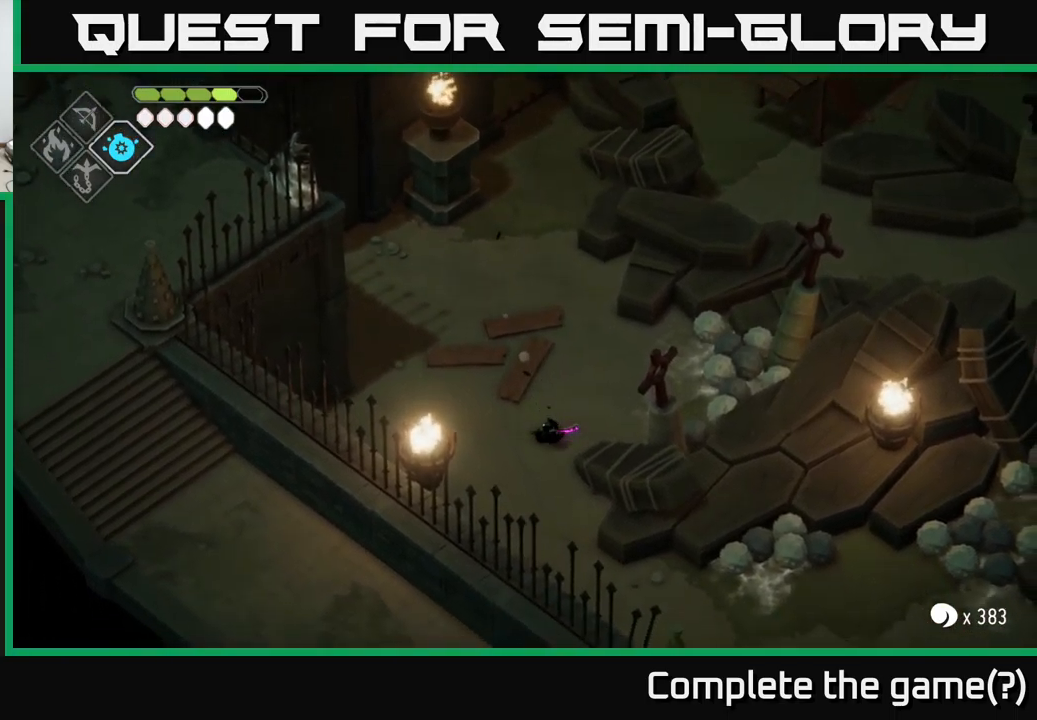
{"buttons": [], "left_stick": "down", "right_stick": "center", "events": []}
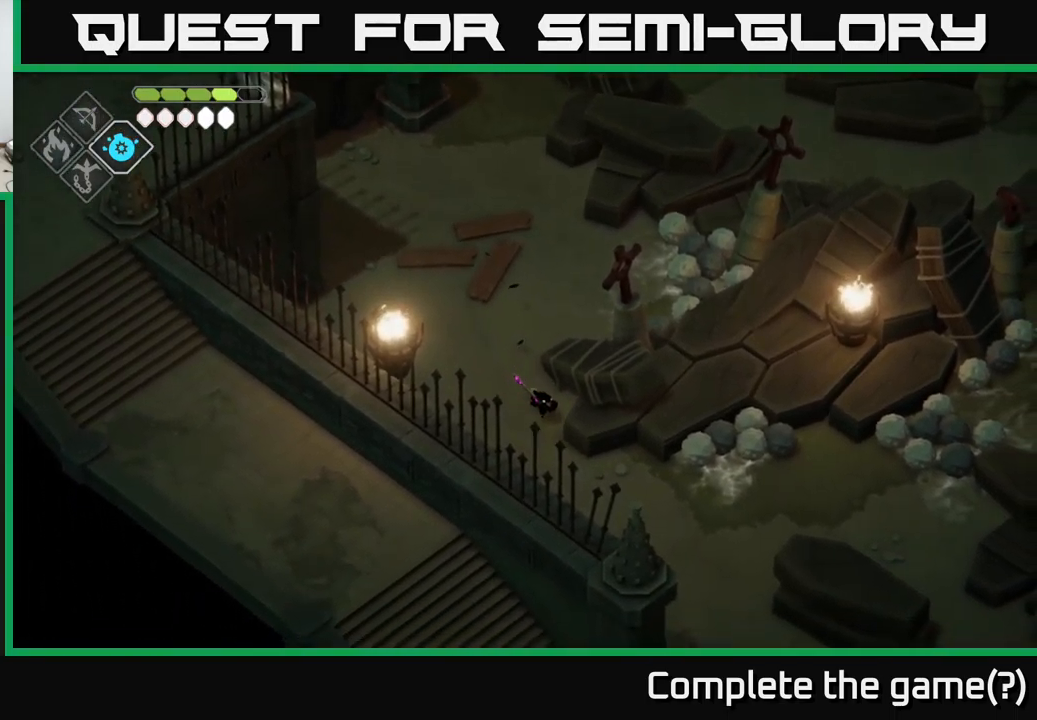
{"buttons": [], "left_stick": "down-right", "right_stick": "center", "events": [[50, "left_stick", "down-right"]]}
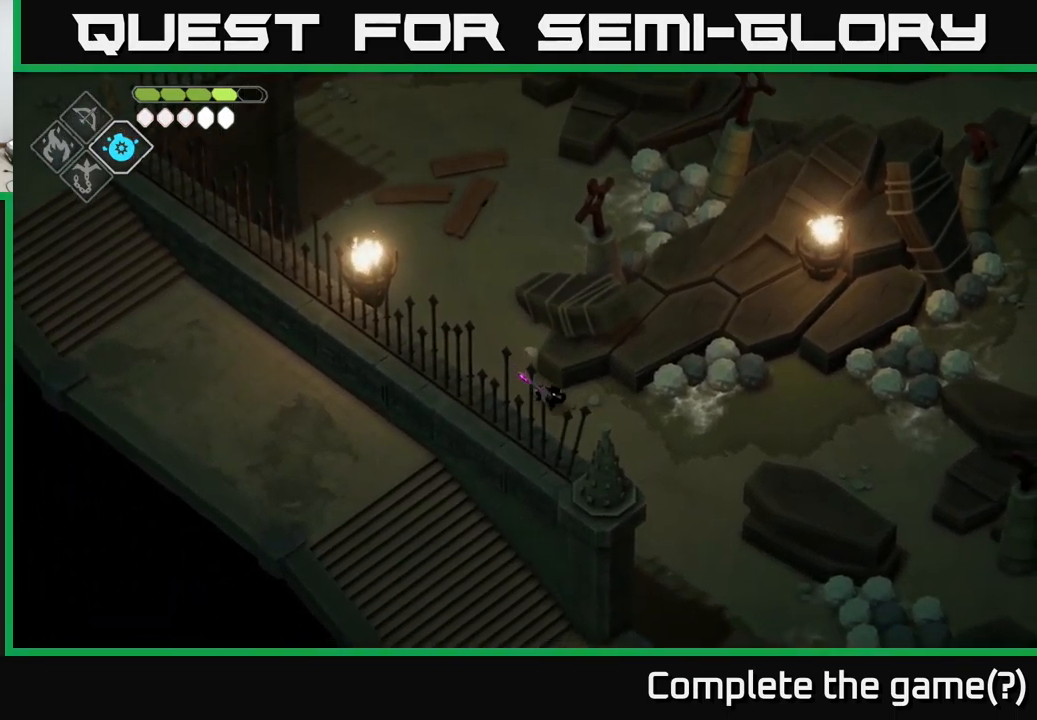
{"buttons": [], "left_stick": "center", "right_stick": "center", "events": [[133, "A", "down"], [250, "left_stick", "right"], [417, "A", "up"], [500, "left_stick", "center"]]}
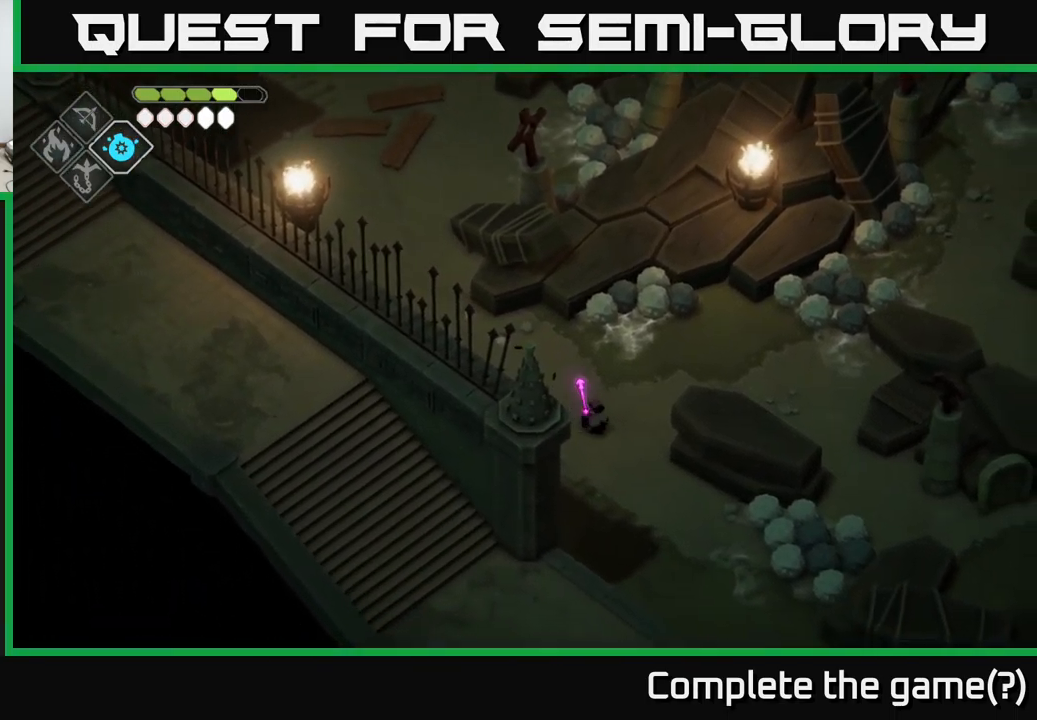
{"buttons": [], "left_stick": "down", "right_stick": "center", "events": [[167, "left_stick", "down"]]}
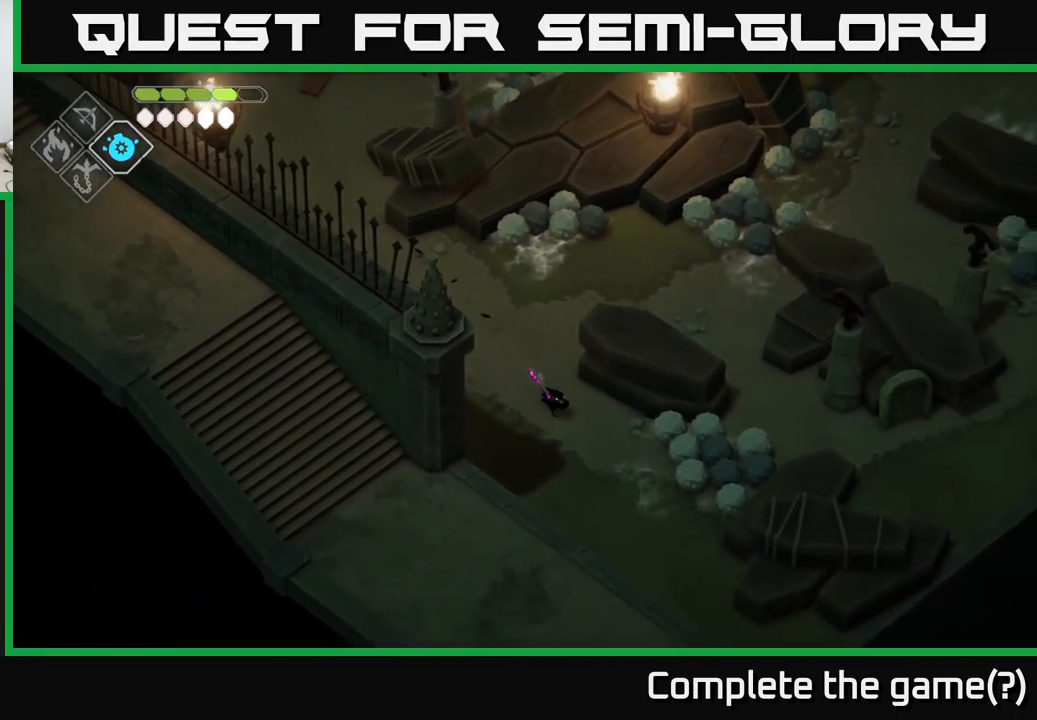
{"buttons": [], "left_stick": "up", "right_stick": "center", "events": [[17, "left_stick", "down-right"], [216, "left_stick", "up-left"], [499, "left_stick", "up"]]}
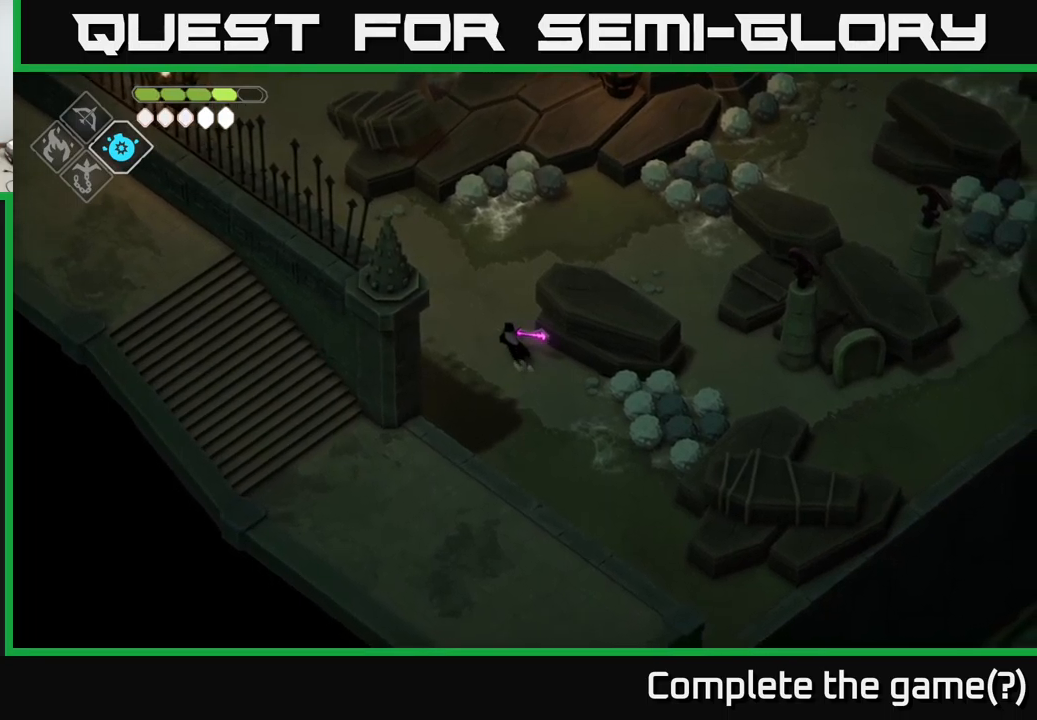
{"buttons": [], "left_stick": "right", "right_stick": "center", "events": [[234, "left_stick", "up-right"], [484, "left_stick", "right"]]}
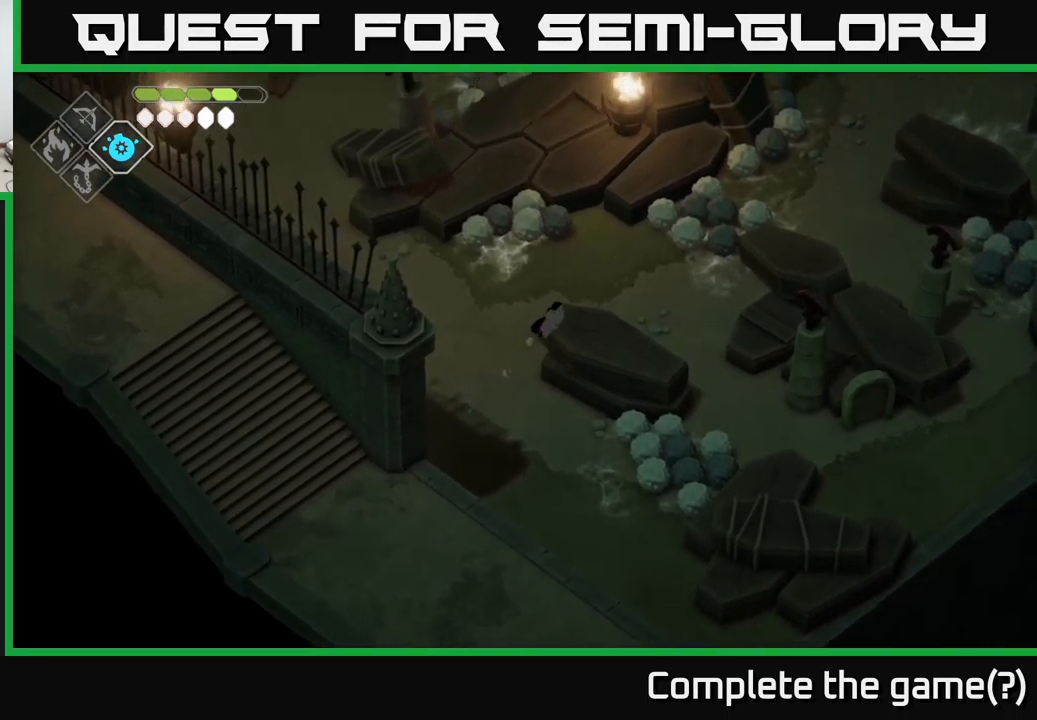
{"buttons": [], "left_stick": "up-right", "right_stick": "center", "events": [[350, "left_stick", "up-right"]]}
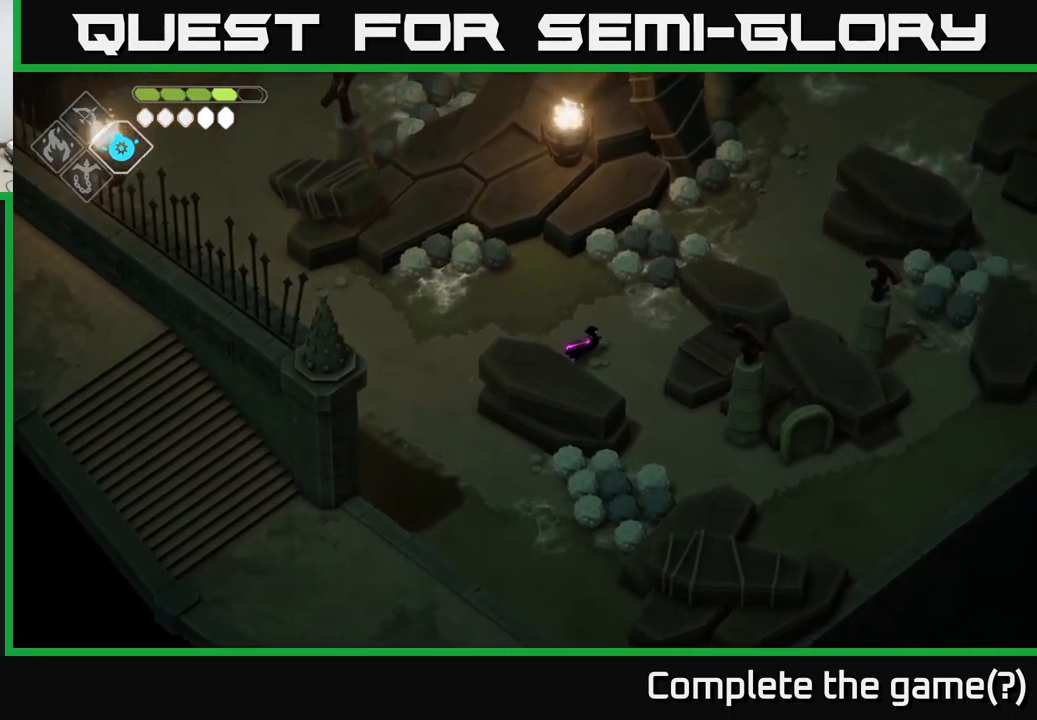
{"buttons": [], "left_stick": "right", "right_stick": "center", "events": [[100, "A", "down"], [384, "A", "up"], [400, "left_stick", "right"]]}
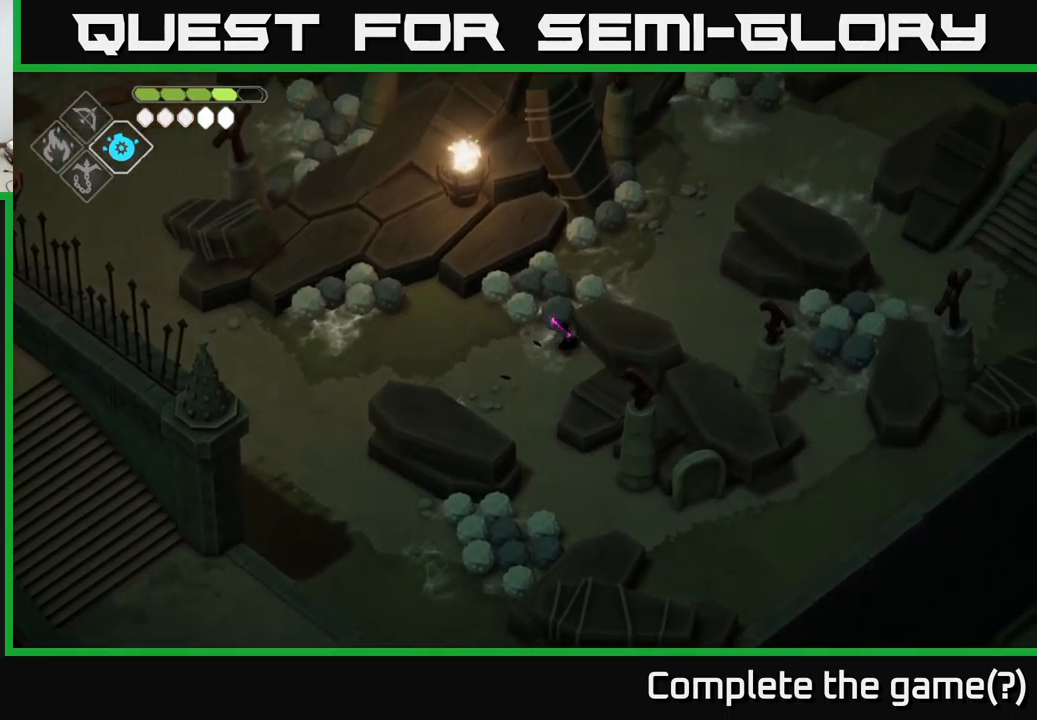
{"buttons": ["X"], "left_stick": "up", "right_stick": "center", "events": [[84, "left_stick", "up-right"], [250, "left_stick", "up-left"], [367, "X", "down"], [417, "left_stick", "up"]]}
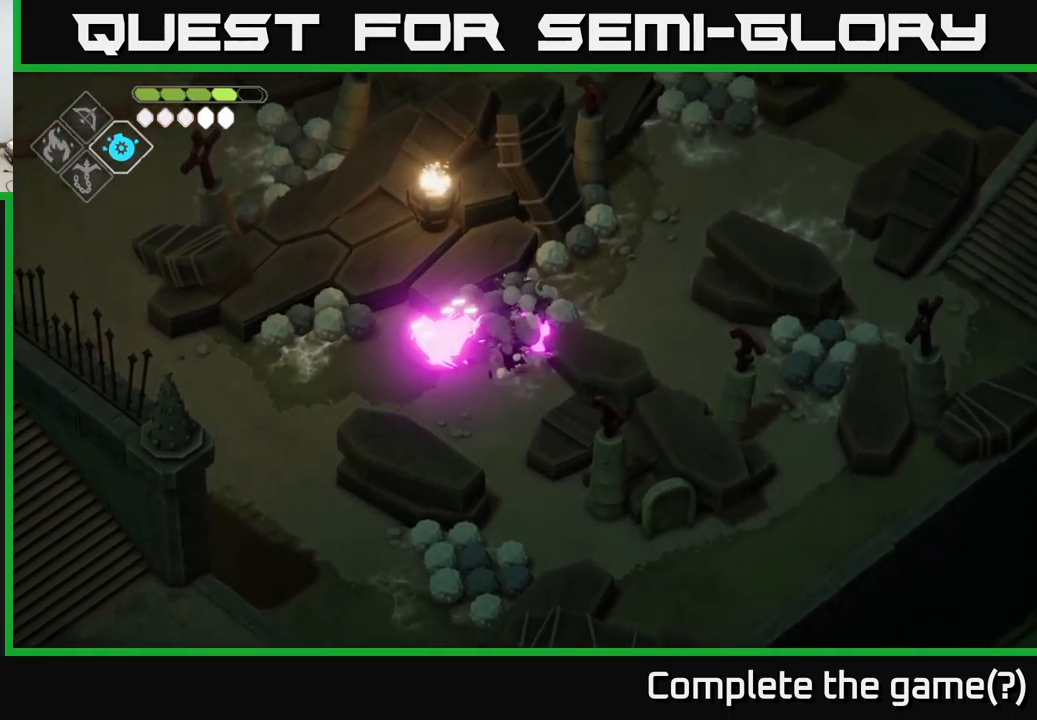
{"buttons": [], "left_stick": "down", "right_stick": "center", "events": [[17, "X", "up"], [34, "left_stick", "center"], [217, "left_stick", "down"]]}
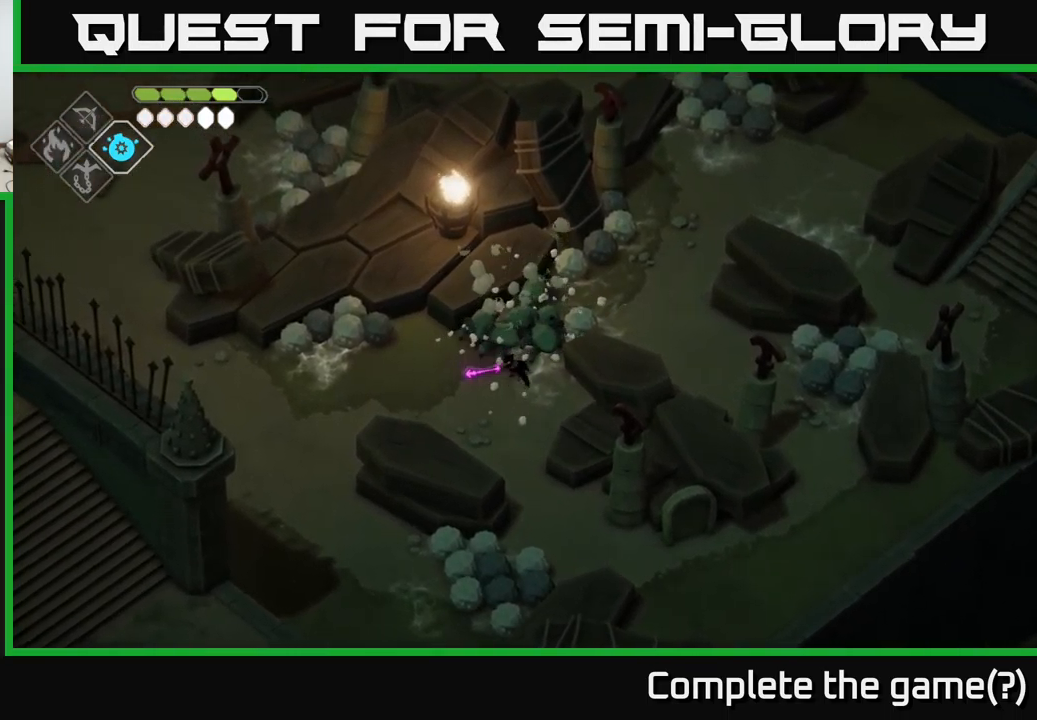
{"buttons": [], "left_stick": "center", "right_stick": "center", "events": [[184, "left_stick", "up"], [284, "X", "down"], [367, "left_stick", "center"], [417, "X", "up"]]}
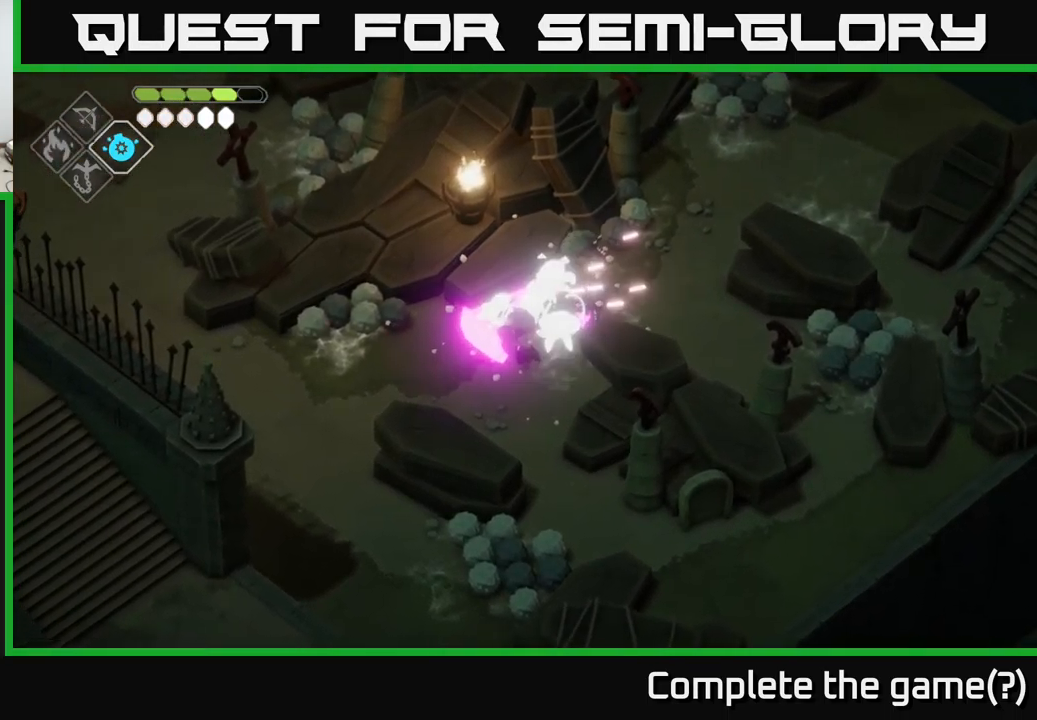
{"buttons": [], "left_stick": "down", "right_stick": "center", "events": [[500, "left_stick", "down"]]}
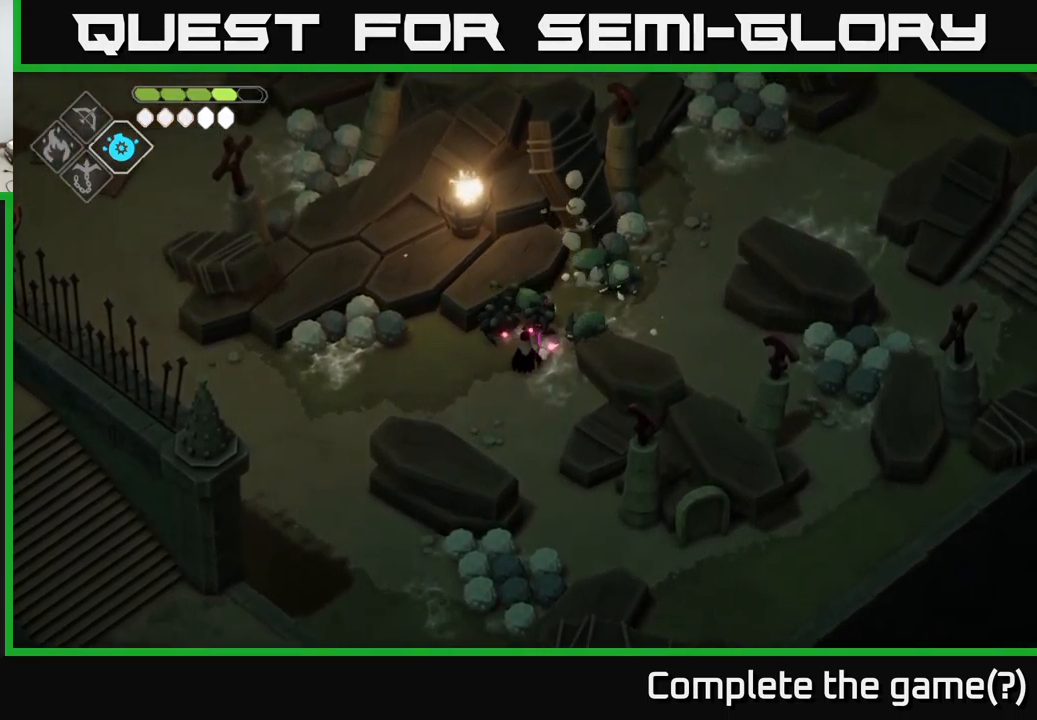
{"buttons": ["X"], "left_stick": "up-right", "right_stick": "center", "events": [[317, "left_stick", "up-right"], [450, "X", "down"]]}
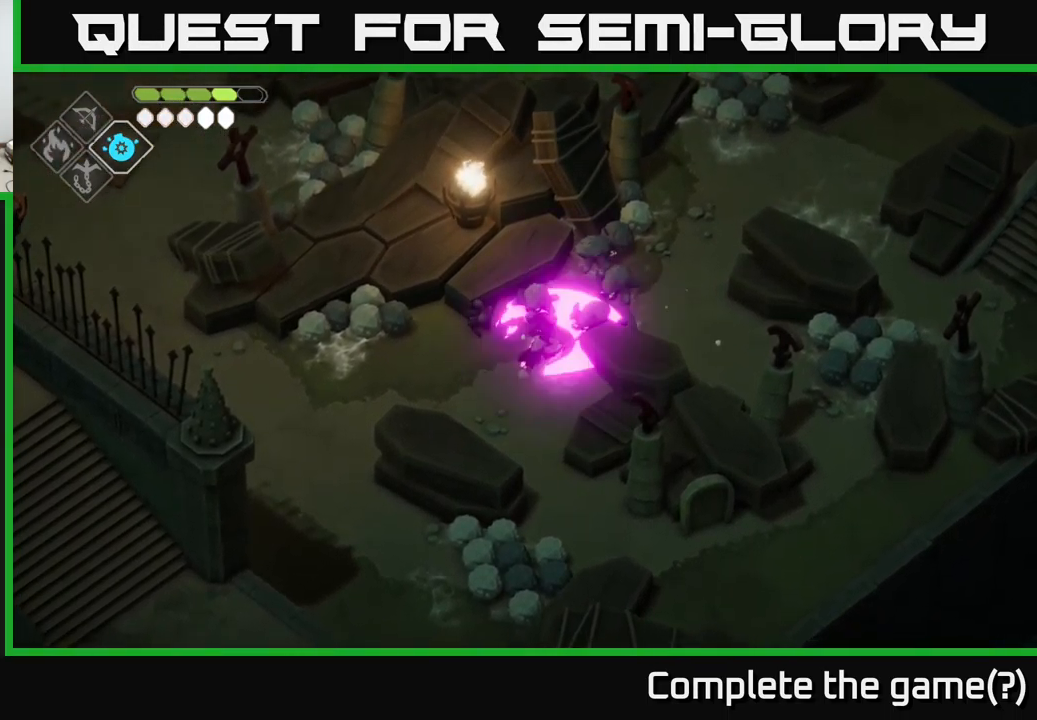
{"buttons": [], "left_stick": "up-right", "right_stick": "center", "events": [[84, "left_stick", "center"], [117, "X", "up"], [500, "left_stick", "up-right"]]}
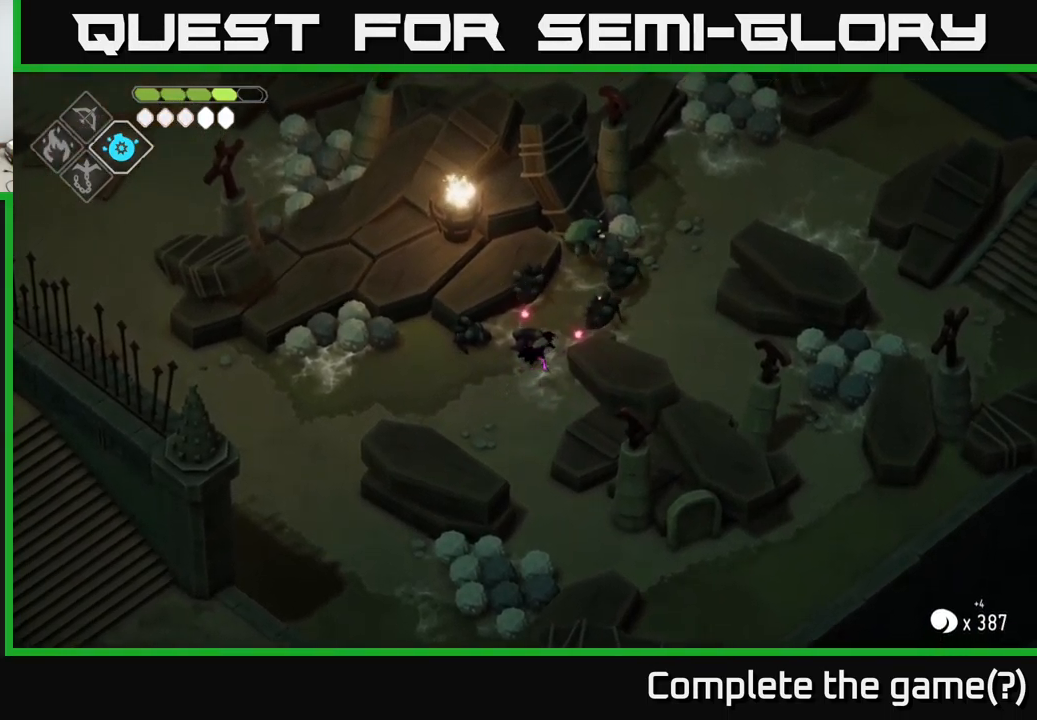
{"buttons": [], "left_stick": "center", "right_stick": "center", "events": [[100, "X", "down"], [217, "left_stick", "center"], [234, "X", "up"]]}
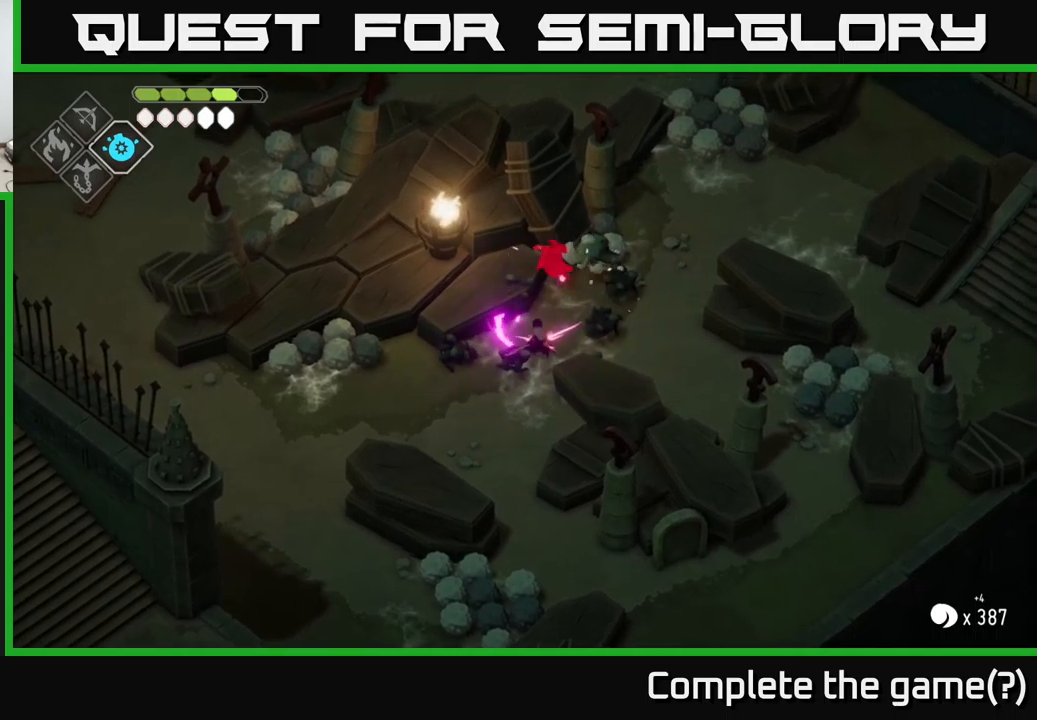
{"buttons": [], "left_stick": "right", "right_stick": "center", "events": [[233, "left_stick", "right"]]}
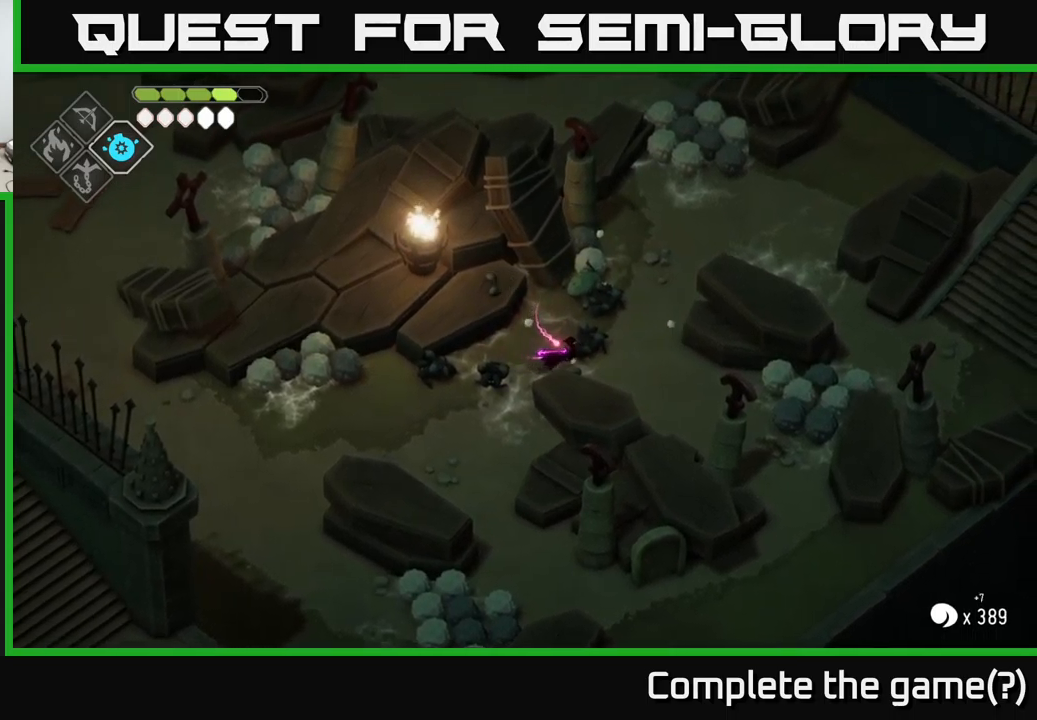
{"buttons": [], "left_stick": "center", "right_stick": "center", "events": [[83, "left_stick", "up"], [133, "X", "down"], [216, "left_stick", "center"], [283, "X", "up"]]}
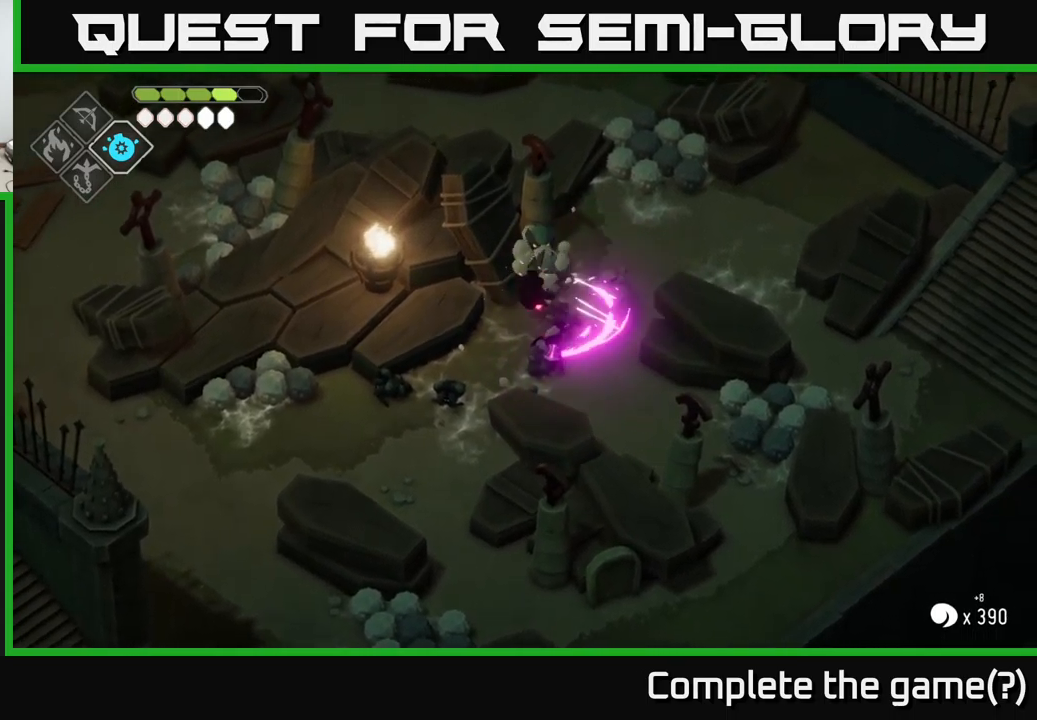
{"buttons": [], "left_stick": "center", "right_stick": "center", "events": [[233, "left_stick", "up"], [300, "X", "down"], [400, "left_stick", "center"], [433, "X", "up"]]}
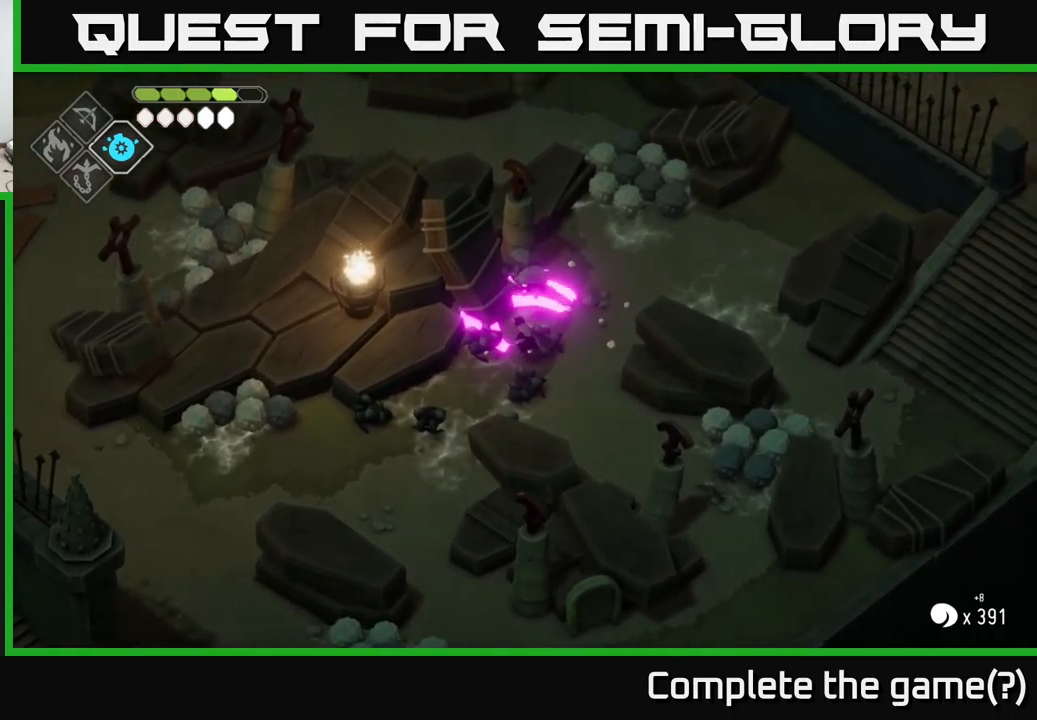
{"buttons": ["X"], "left_stick": "up", "right_stick": "center", "events": [[166, "left_stick", "right"], [233, "left_stick", "center"], [350, "left_stick", "up"], [466, "X", "down"]]}
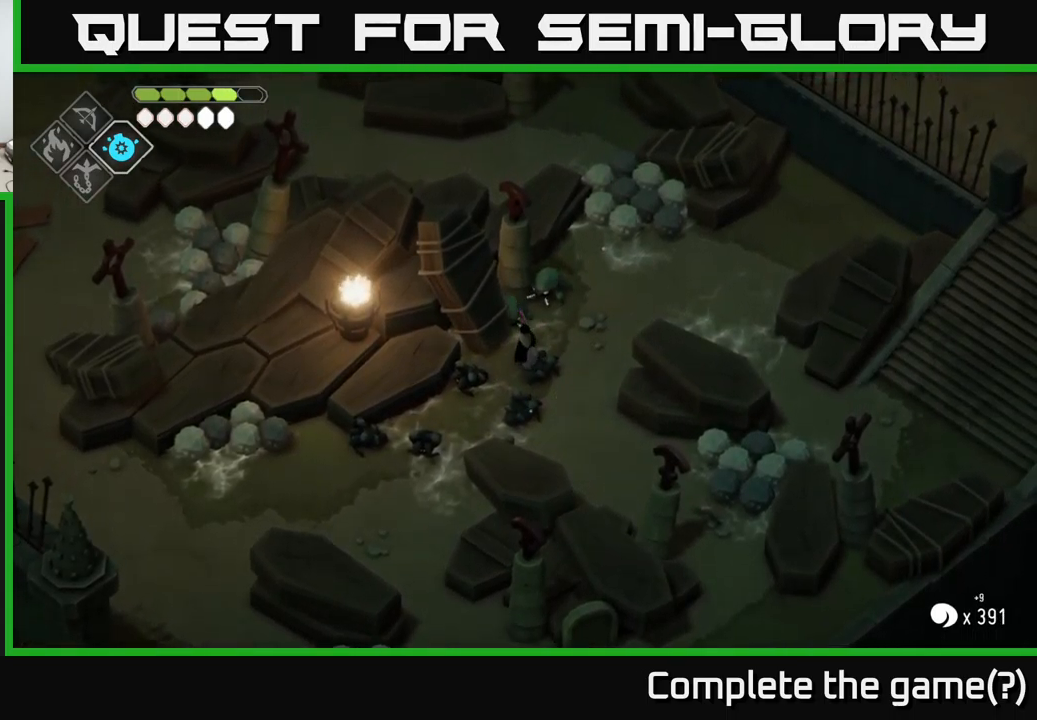
{"buttons": [], "left_stick": "right", "right_stick": "center", "events": [[50, "X", "up"], [50, "left_stick", "center"], [266, "X", "down"], [383, "X", "up"], [450, "left_stick", "right"]]}
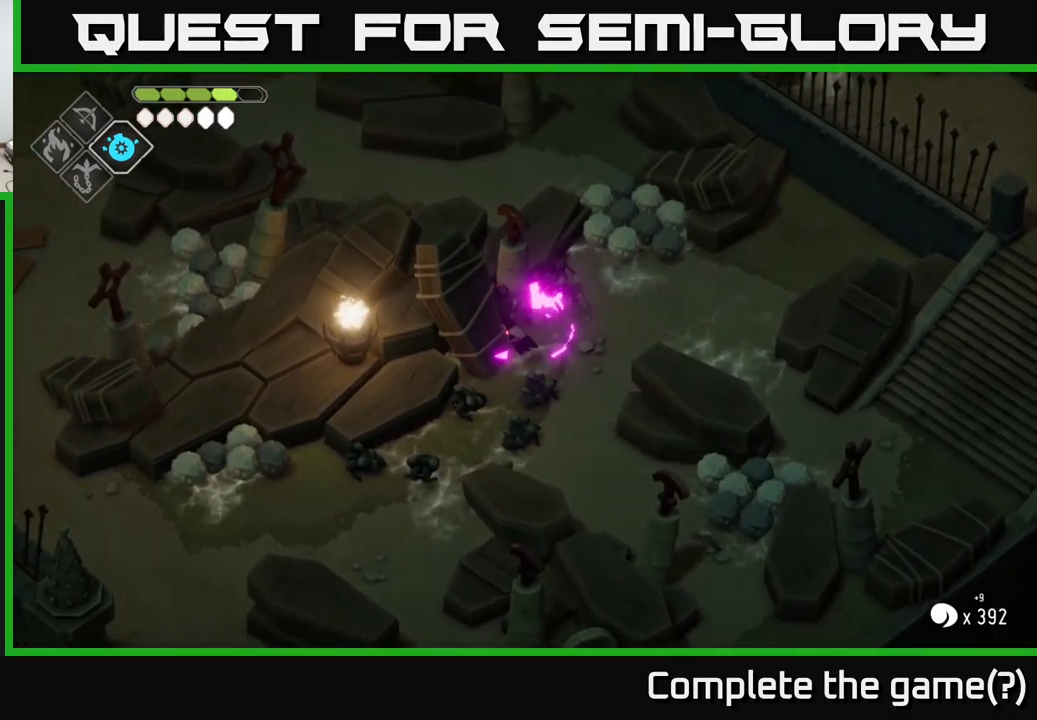
{"buttons": [], "left_stick": "right", "right_stick": "center", "events": [[66, "A", "down"], [250, "A", "up"]]}